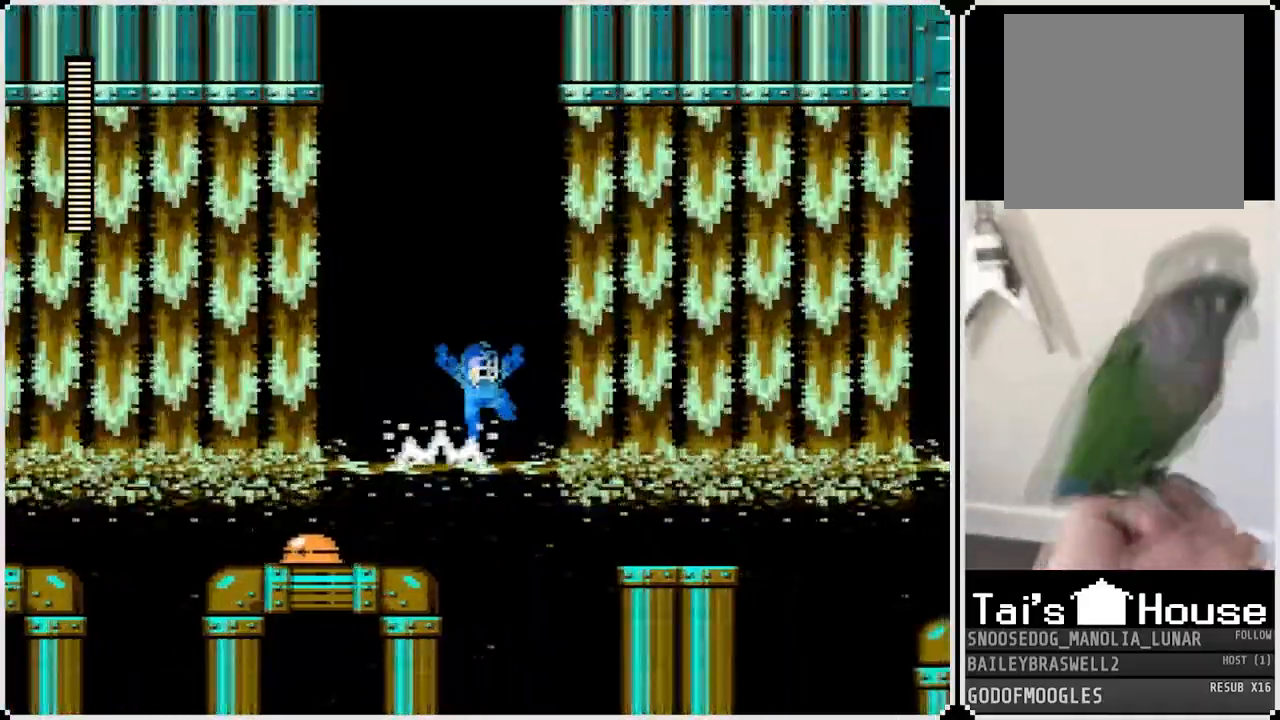
Gameplay with a controller (PlayStation layout); each line is a JSON object with the inputs held at the frame after it. "events" lists button and stick changes between this image and that frame as [ms after this image, input, new state], when the widget could be followed in between. Not read: TOUCHPAD.
{"buttons": ["DPAD_RIGHT"], "left_stick": "center", "right_stick": "center", "events": [[484, "CROSS", "up"]]}
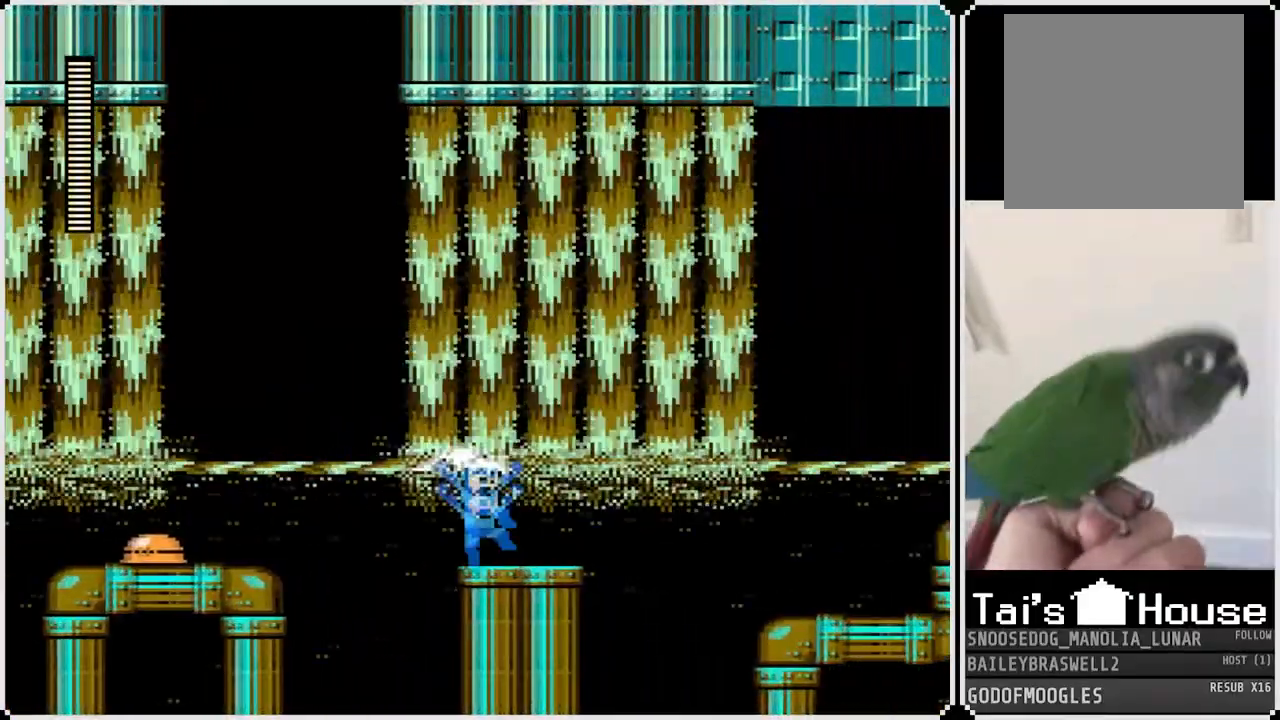
{"buttons": ["CROSS", "DPAD_RIGHT"], "left_stick": "center", "right_stick": "center", "events": [[283, "CROSS", "down"]]}
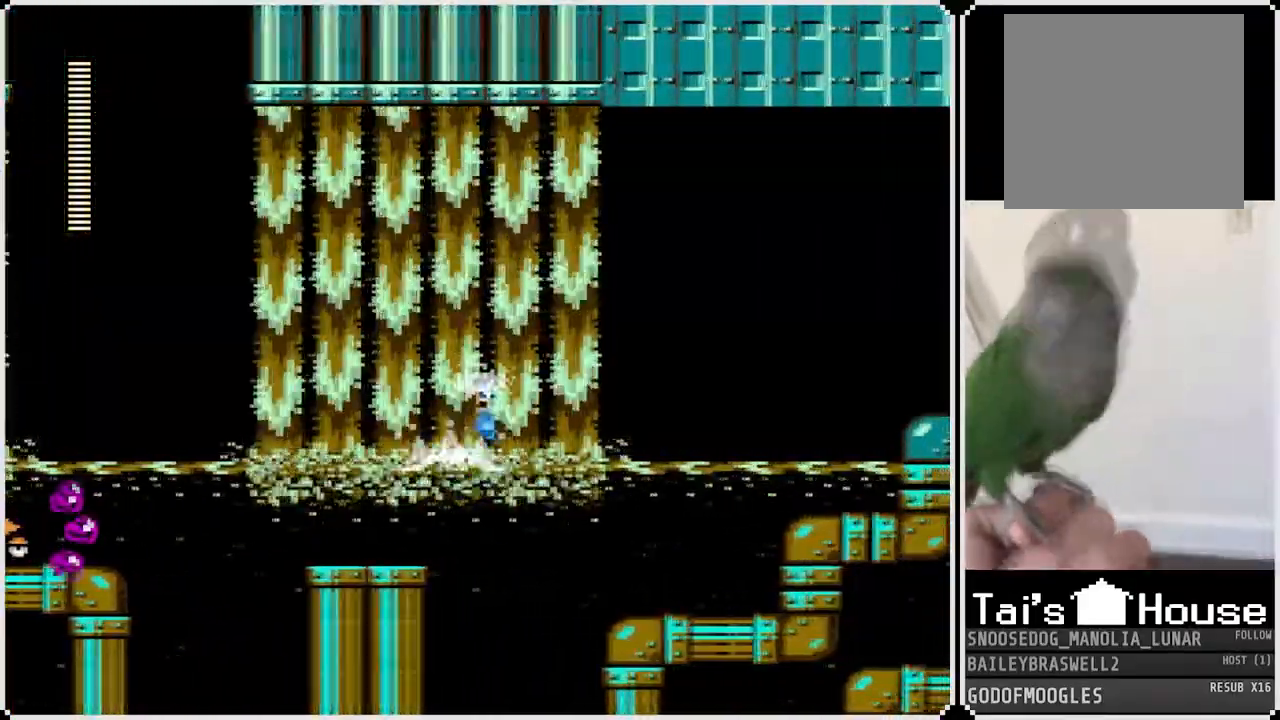
{"buttons": ["DPAD_RIGHT"], "left_stick": "center", "right_stick": "center", "events": [[417, "CROSS", "up"]]}
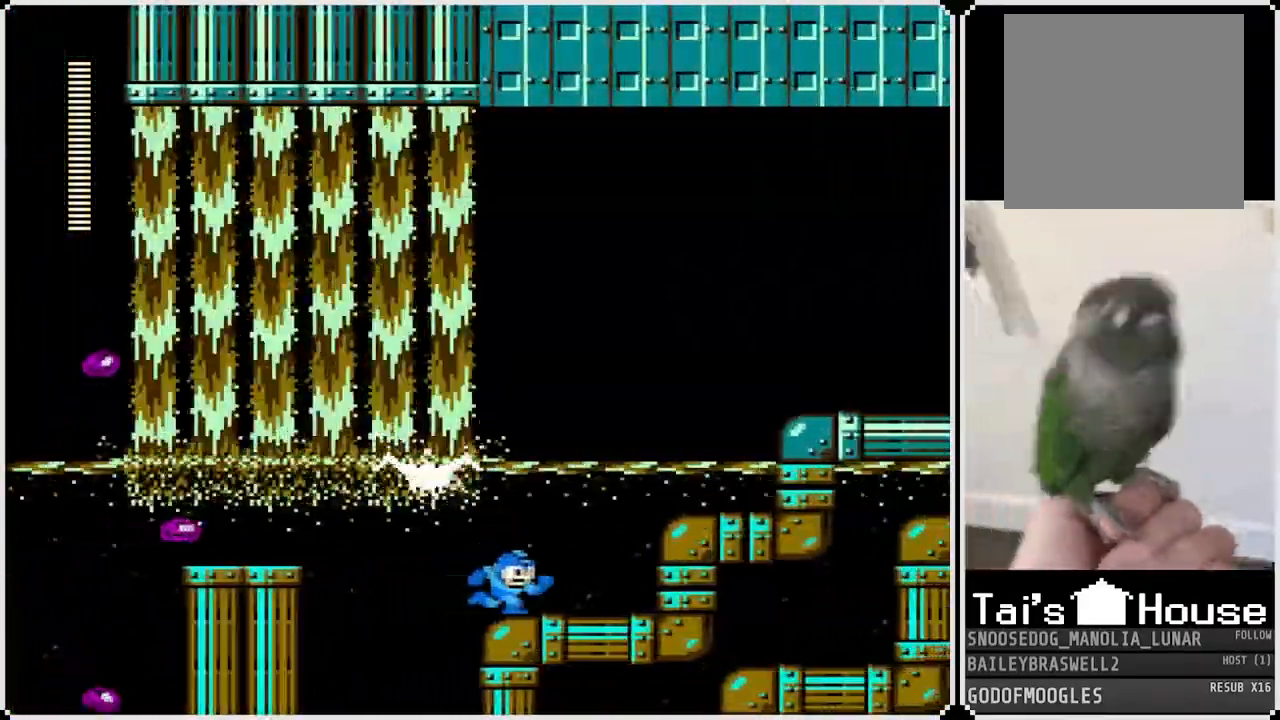
{"buttons": ["DPAD_RIGHT"], "left_stick": "center", "right_stick": "center", "events": [[116, "CROSS", "down"], [500, "CROSS", "up"]]}
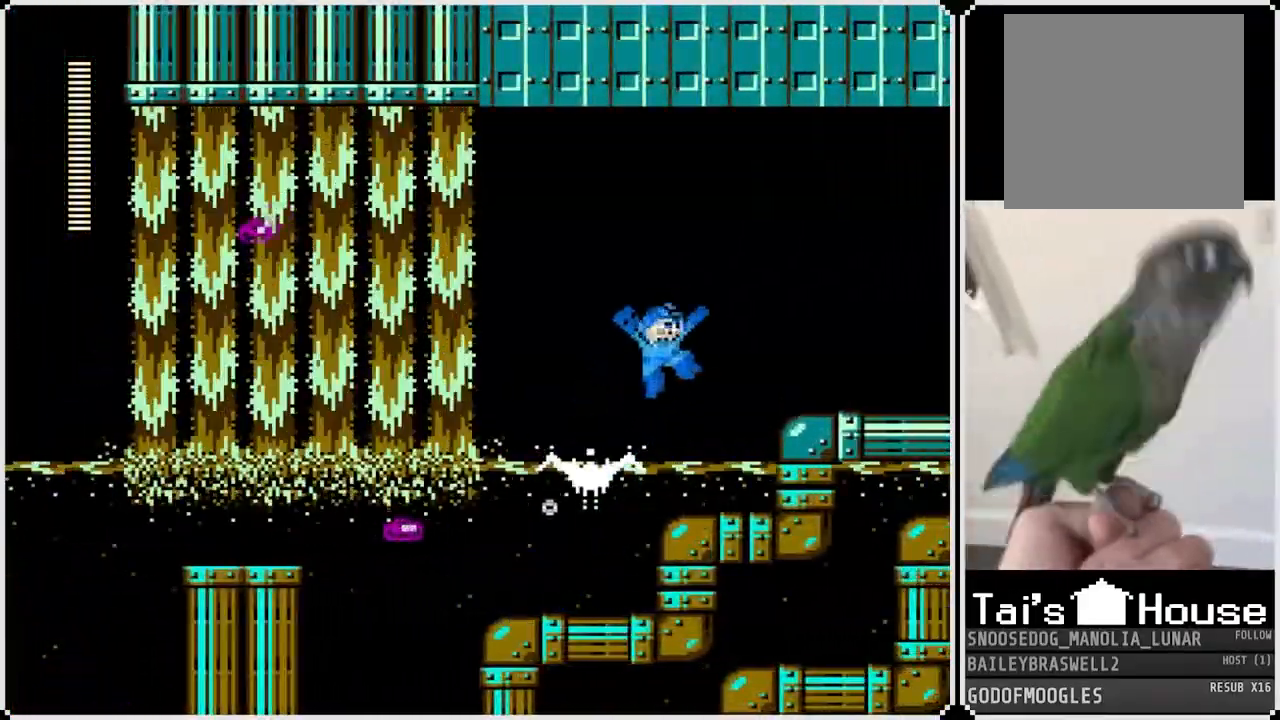
{"buttons": ["CROSS", "DPAD_RIGHT"], "left_stick": "center", "right_stick": "center", "events": [[434, "CROSS", "down"]]}
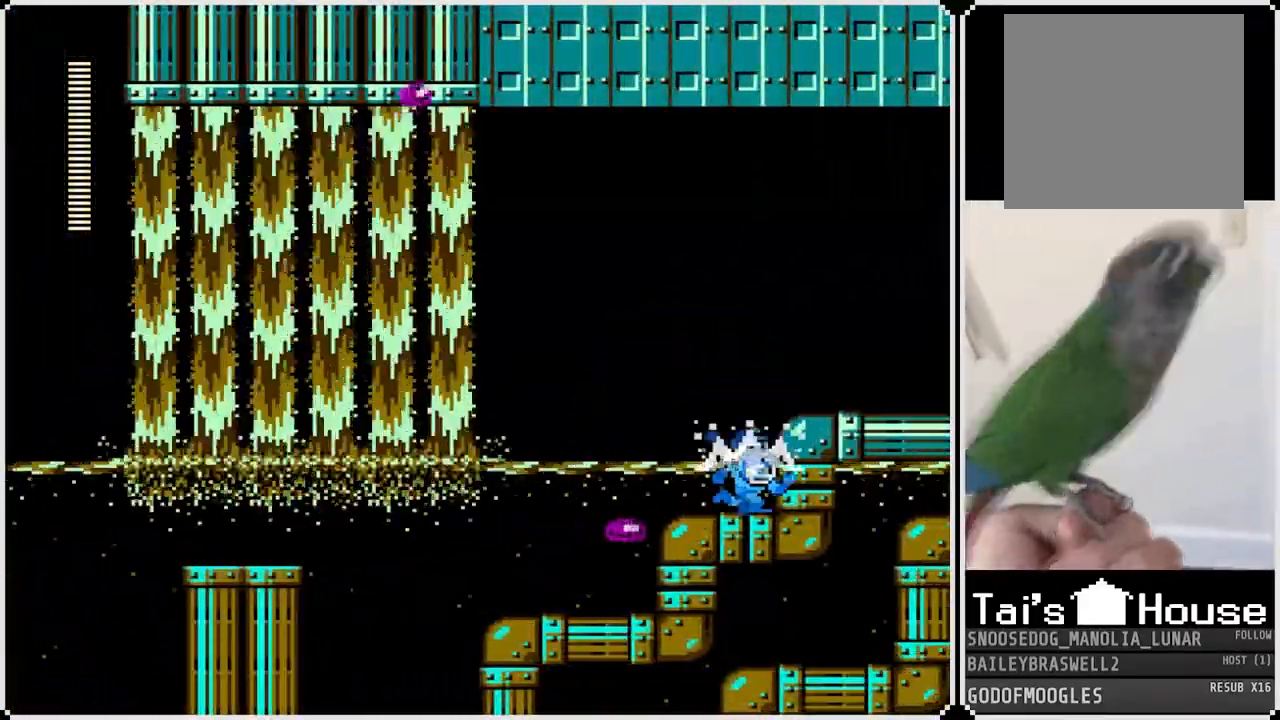
{"buttons": ["DPAD_RIGHT"], "left_stick": "center", "right_stick": "center", "events": [[433, "CROSS", "up"]]}
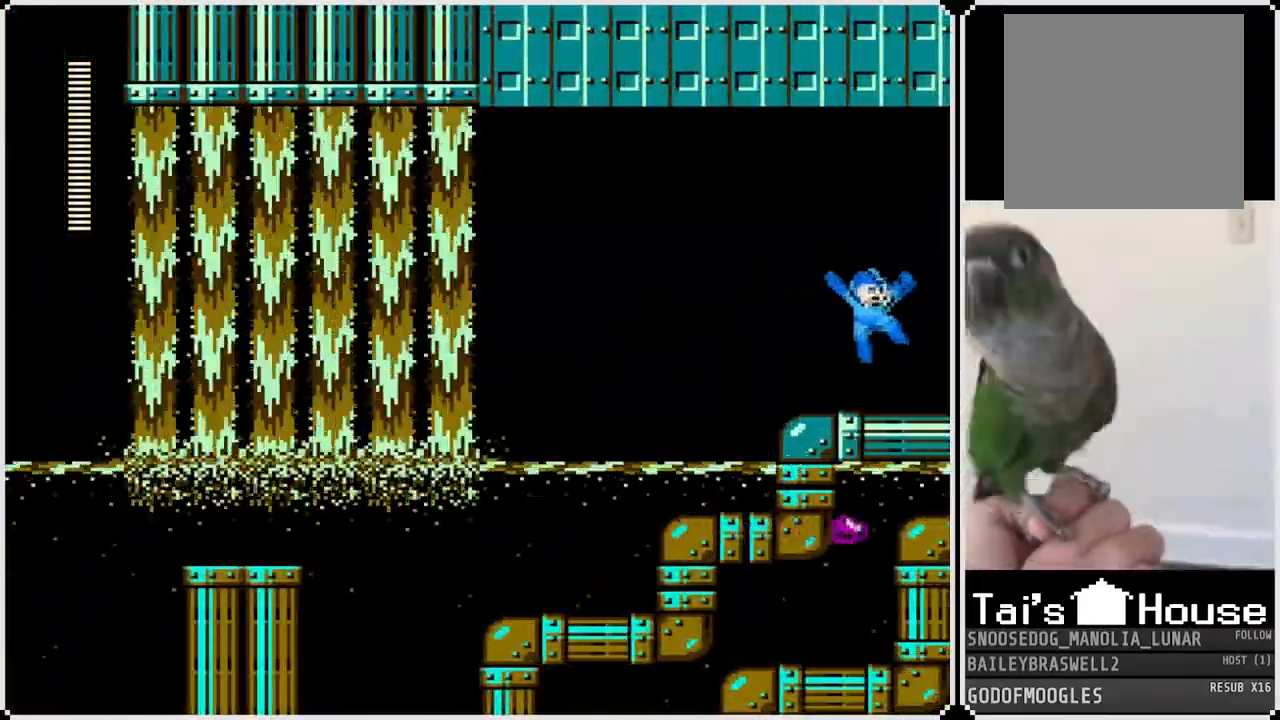
{"buttons": ["DPAD_RIGHT"], "left_stick": "center", "right_stick": "center", "events": []}
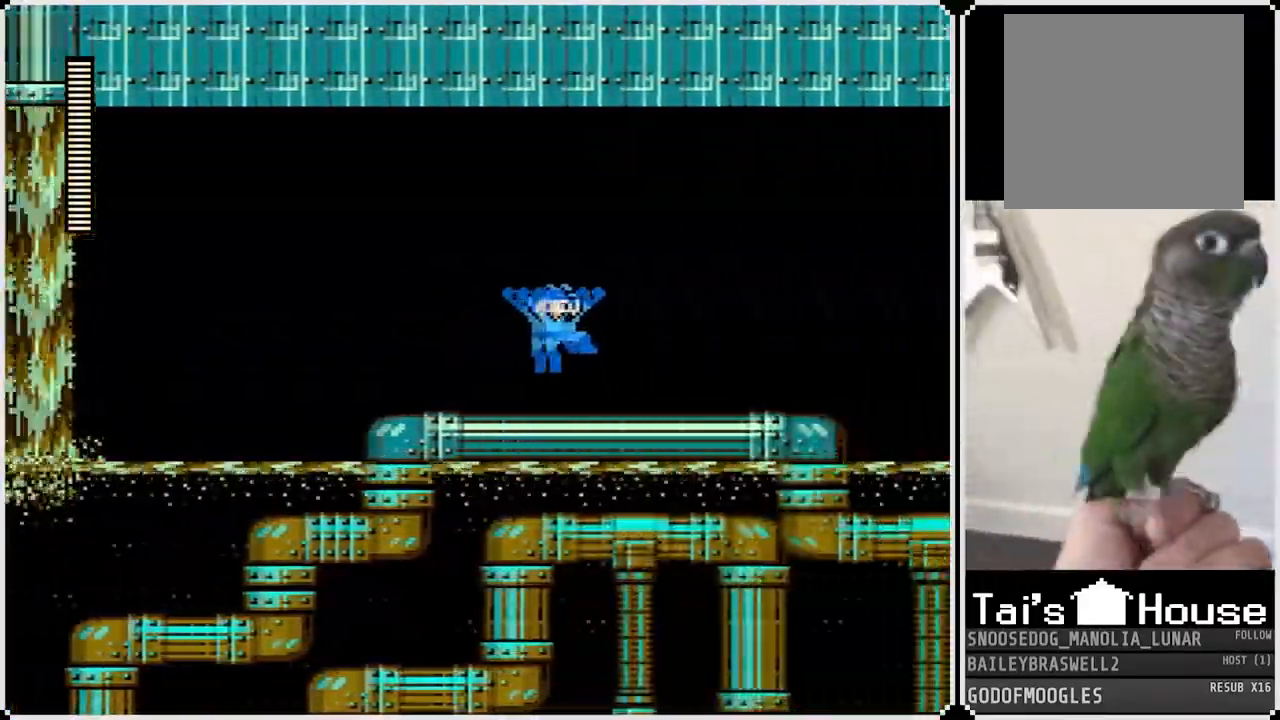
{"buttons": ["DPAD_RIGHT"], "left_stick": "center", "right_stick": "center", "events": []}
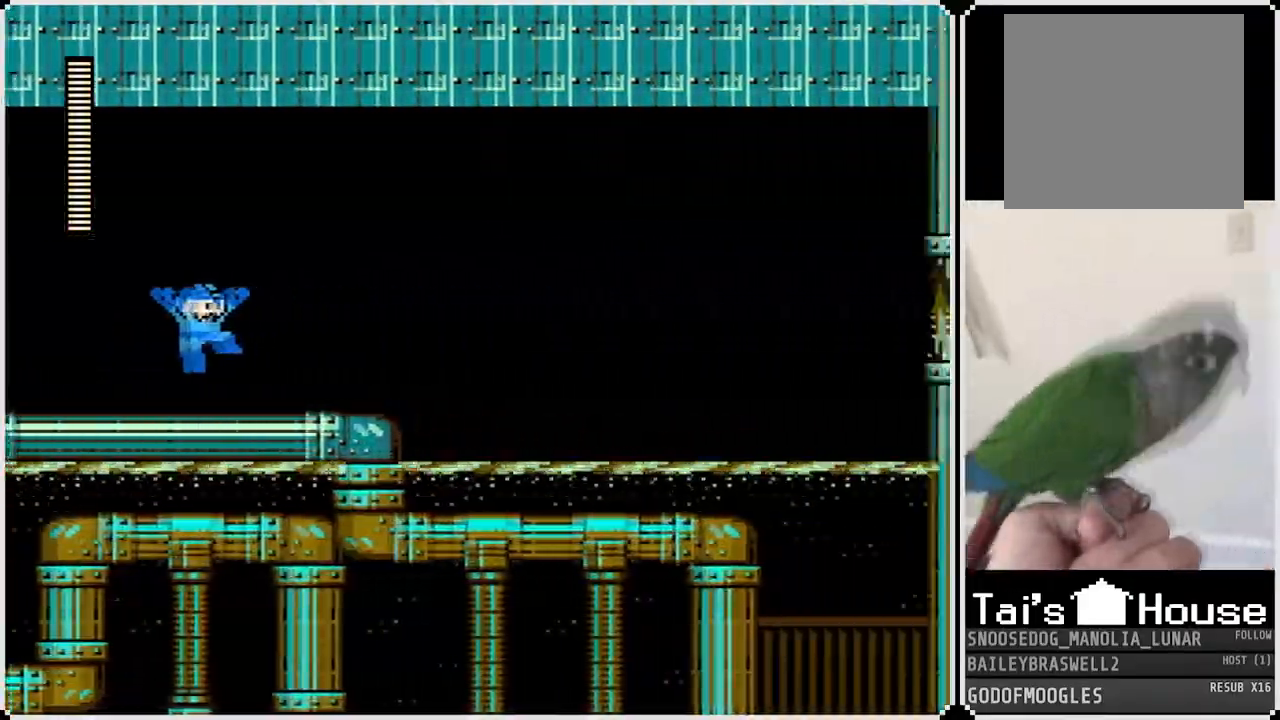
{"buttons": ["DPAD_RIGHT"], "left_stick": "center", "right_stick": "center", "events": []}
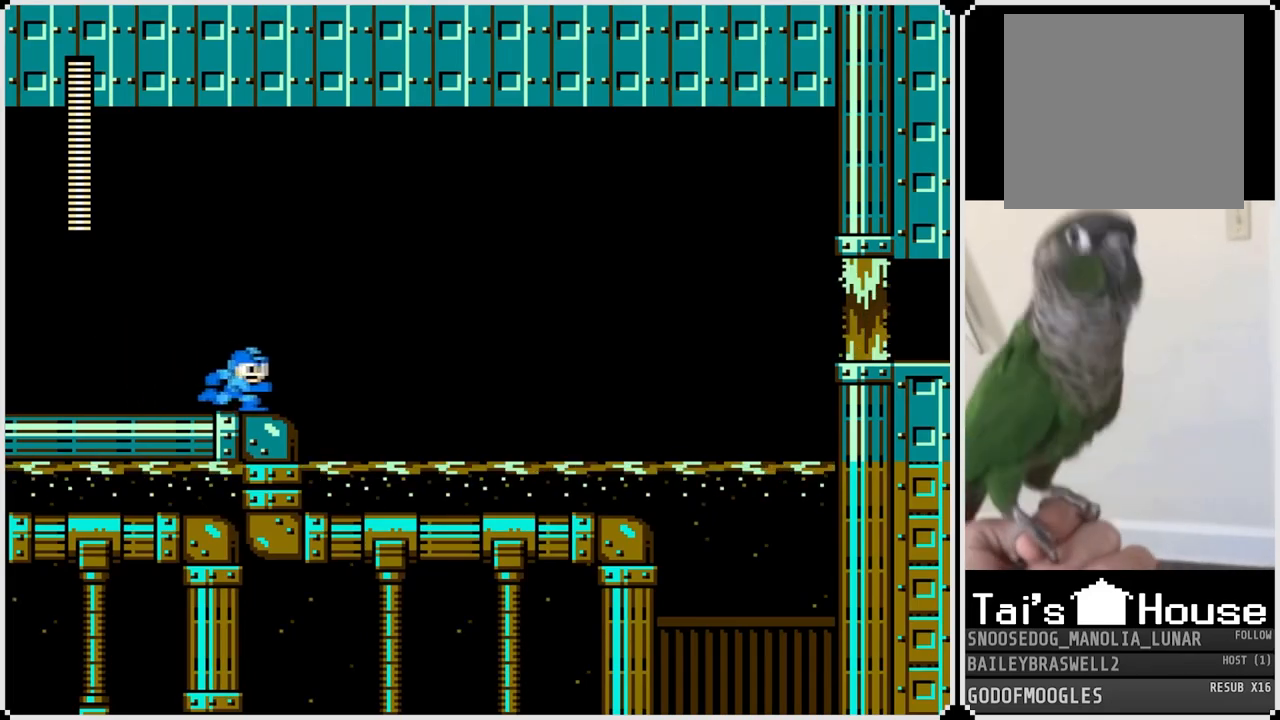
{"buttons": ["DPAD_RIGHT"], "left_stick": "center", "right_stick": "center", "events": [[100, "CROSS", "down"], [167, "SQUARE", "down"], [267, "CROSS", "up"], [317, "SQUARE", "up"]]}
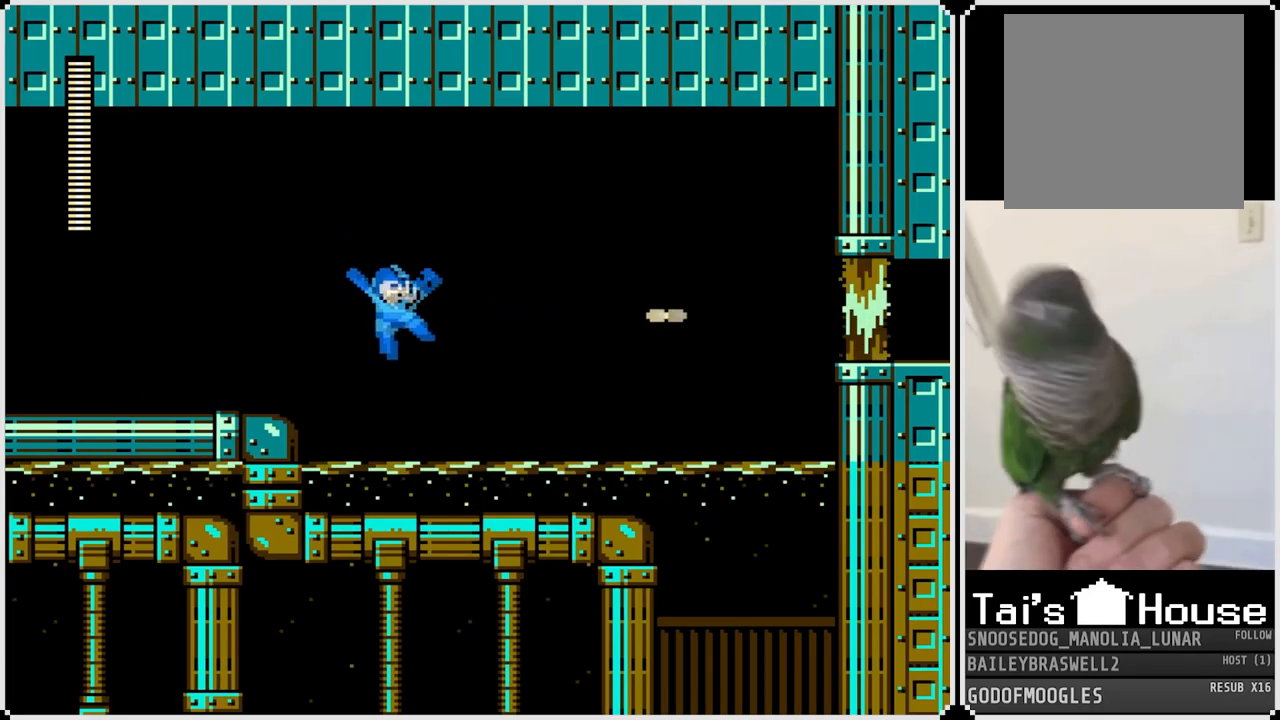
{"buttons": [], "left_stick": "center", "right_stick": "center", "events": [[267, "TRIANGLE", "down"], [334, "DPAD_RIGHT", "up"], [401, "TRIANGLE", "up"]]}
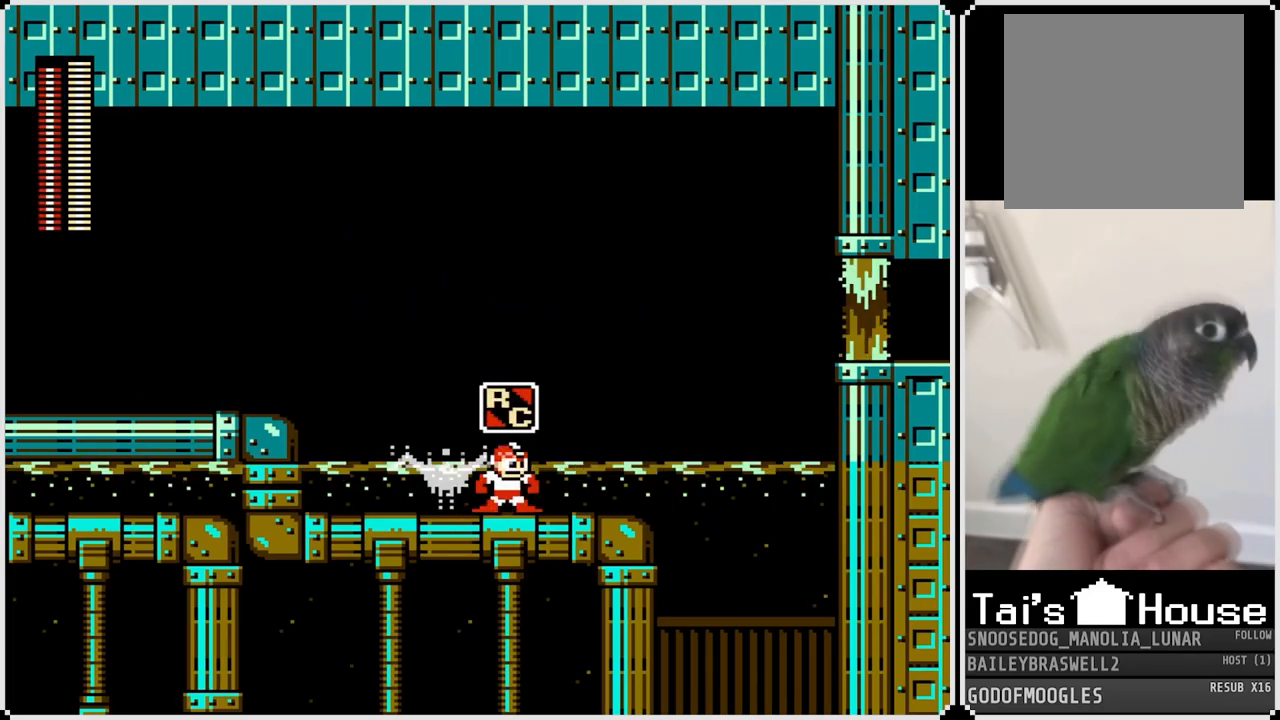
{"buttons": ["SQUARE"], "left_stick": "center", "right_stick": "center", "events": [[267, "DPAD_RIGHT", "down"], [467, "SQUARE", "down"], [484, "DPAD_RIGHT", "up"]]}
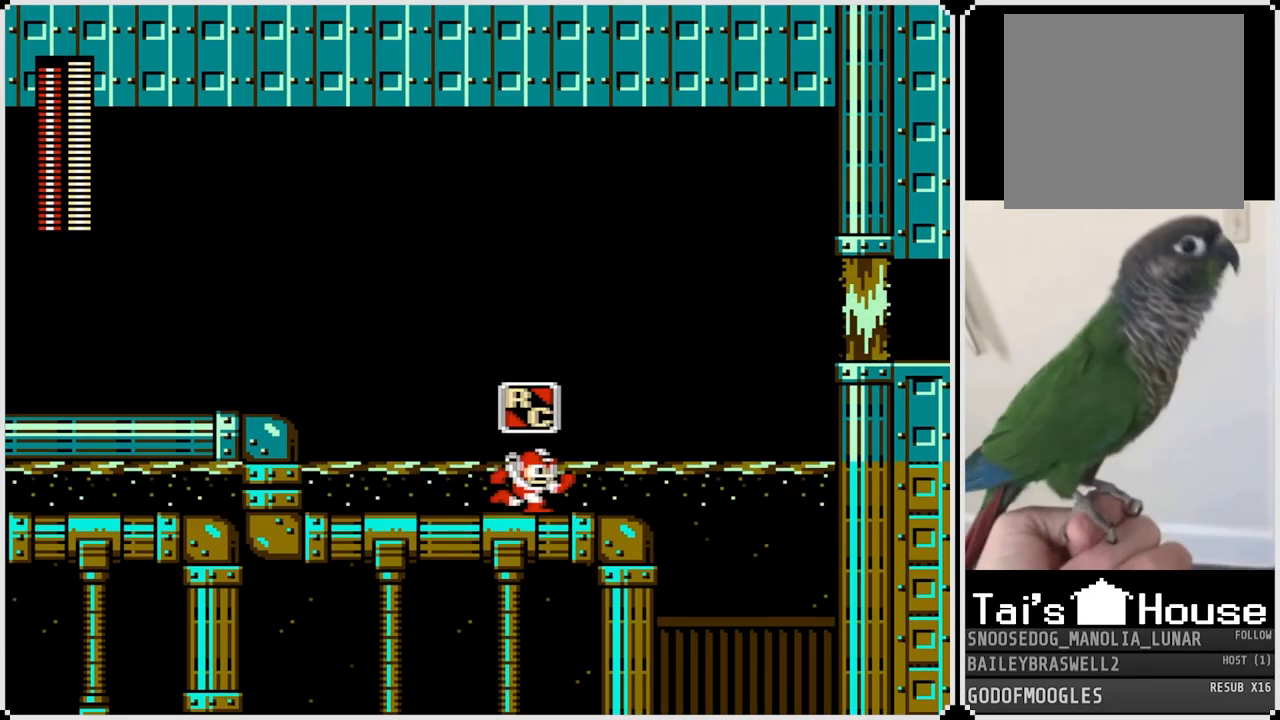
{"buttons": [], "left_stick": "center", "right_stick": "center", "events": [[117, "SQUARE", "up"]]}
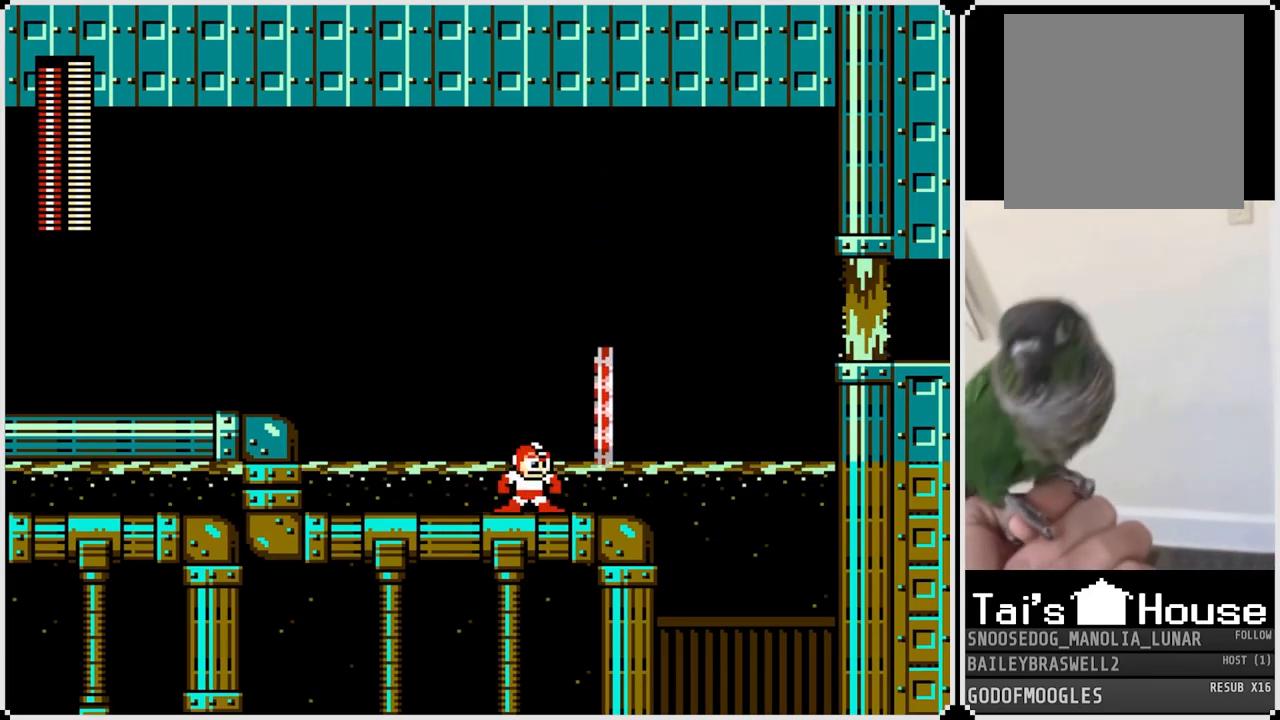
{"buttons": ["CROSS"], "left_stick": "center", "right_stick": "center", "events": [[50, "CROSS", "down"], [66, "DPAD_RIGHT", "down"], [350, "DPAD_RIGHT", "up"]]}
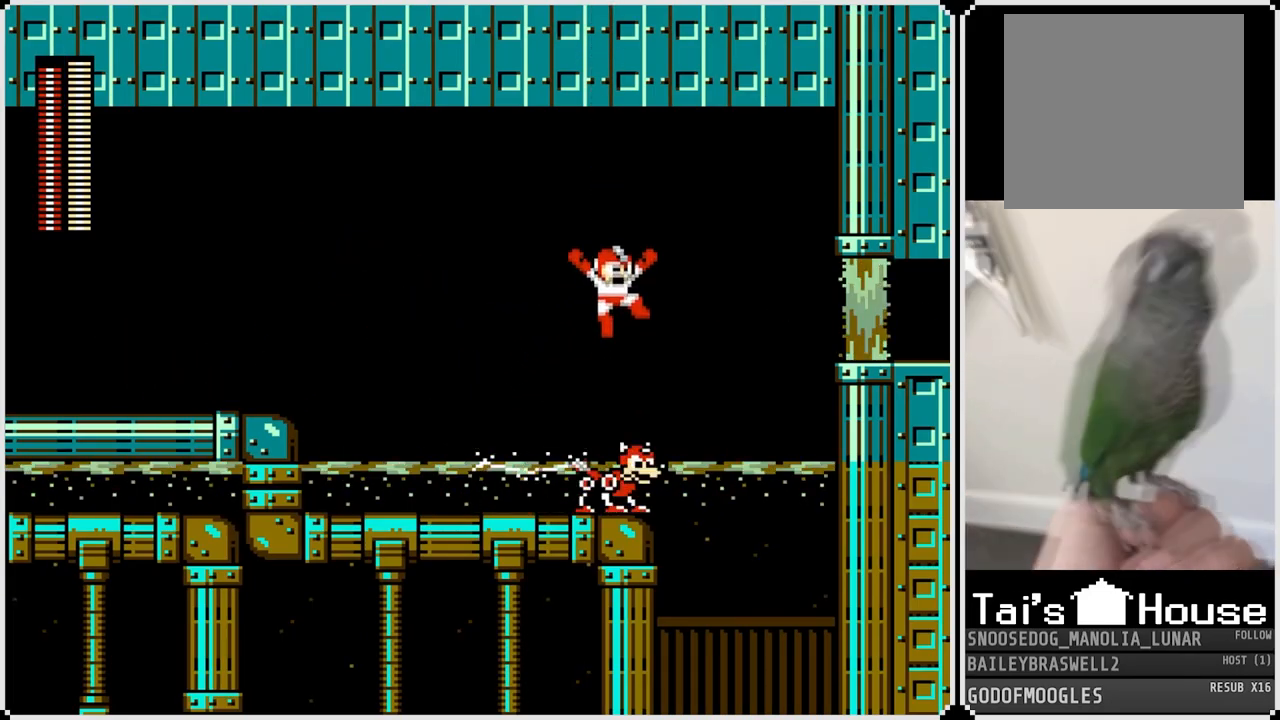
{"buttons": ["CROSS", "DPAD_RIGHT"], "left_stick": "center", "right_stick": "center", "events": [[100, "DPAD_RIGHT", "down"]]}
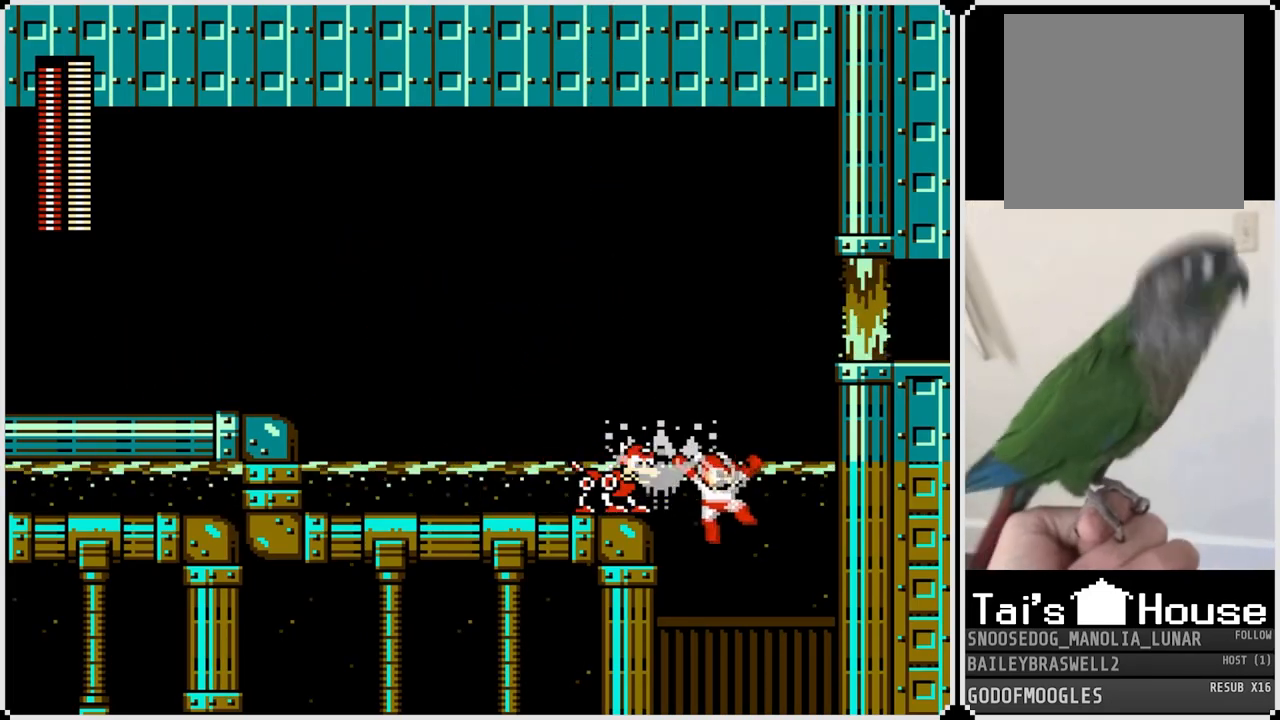
{"buttons": [], "left_stick": "center", "right_stick": "center", "events": [[83, "DPAD_LEFT", "down"], [83, "DPAD_RIGHT", "up"], [467, "CROSS", "up"], [484, "DPAD_LEFT", "up"]]}
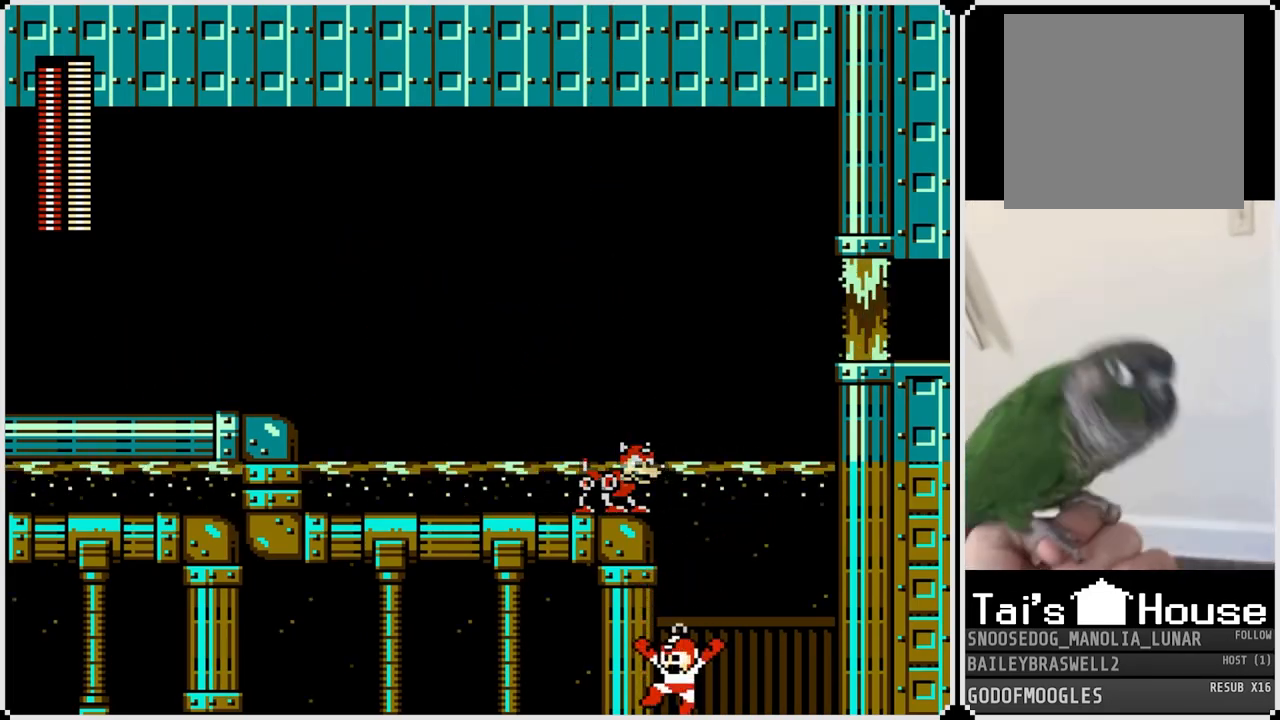
{"buttons": [], "left_stick": "center", "right_stick": "center", "events": [[50, "DPAD_RIGHT", "down"], [317, "DPAD_RIGHT", "up"]]}
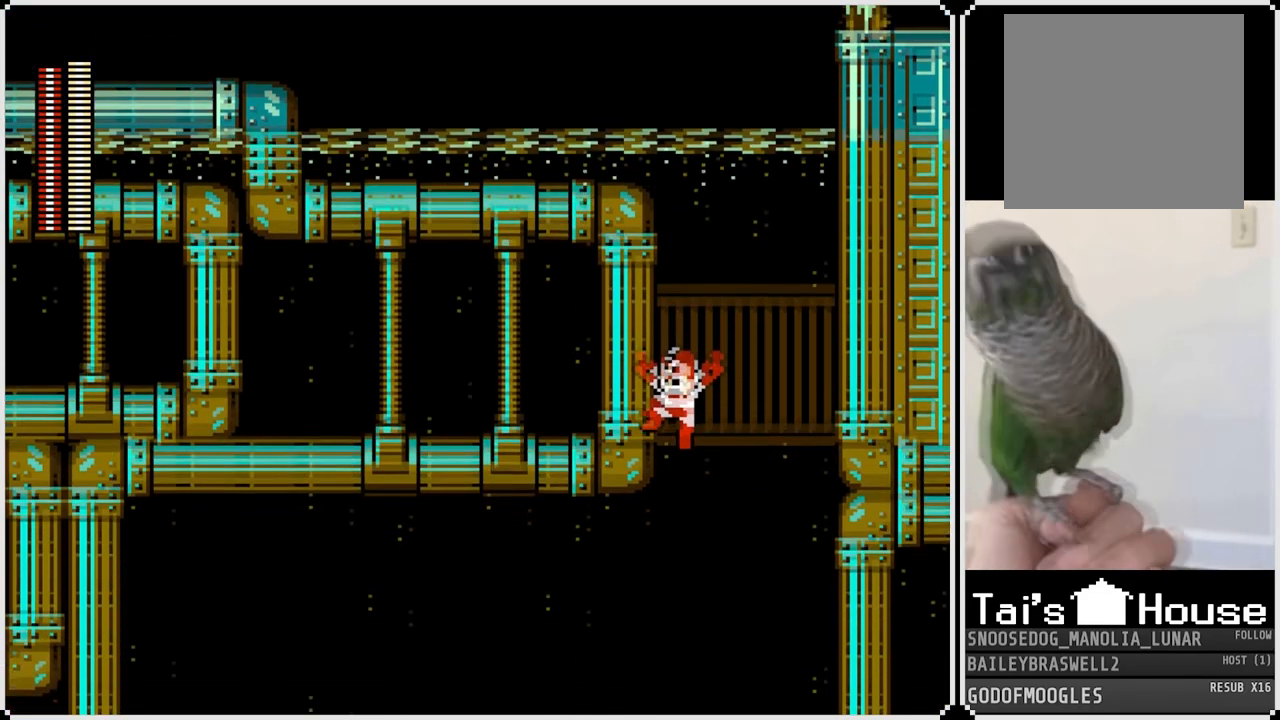
{"buttons": [], "left_stick": "center", "right_stick": "center", "events": [[183, "CIRCLE", "down"], [317, "CIRCLE", "up"]]}
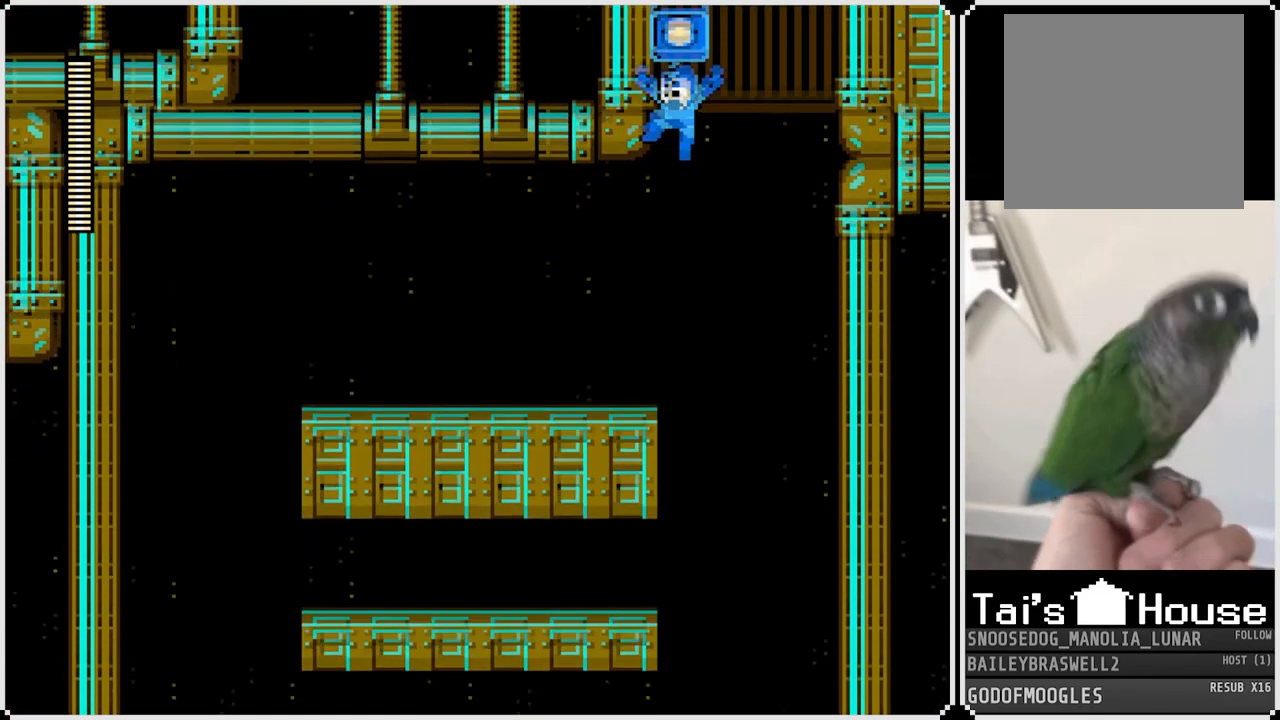
{"buttons": ["SQUARE"], "left_stick": "center", "right_stick": "center", "events": [[100, "DPAD_LEFT", "down"], [401, "DPAD_LEFT", "up"], [401, "SQUARE", "down"]]}
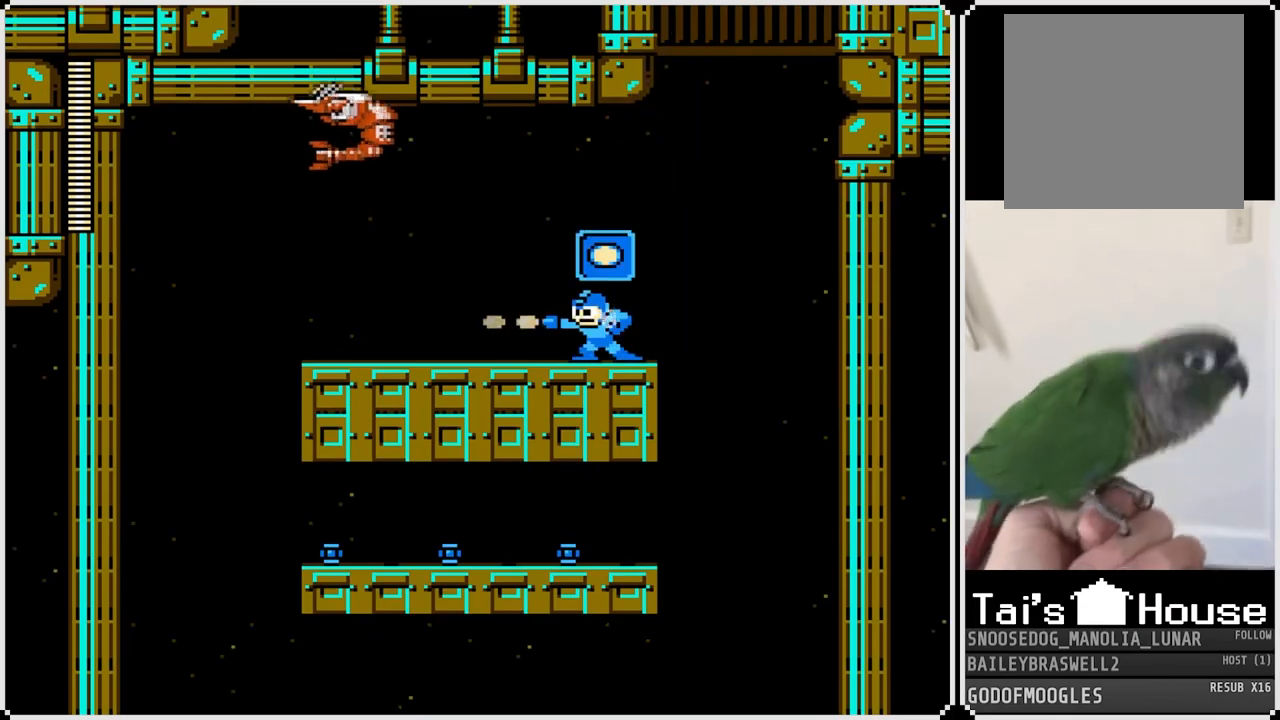
{"buttons": ["DPAD_RIGHT"], "left_stick": "center", "right_stick": "center", "events": [[33, "SQUARE", "up"], [83, "DPAD_RIGHT", "down"]]}
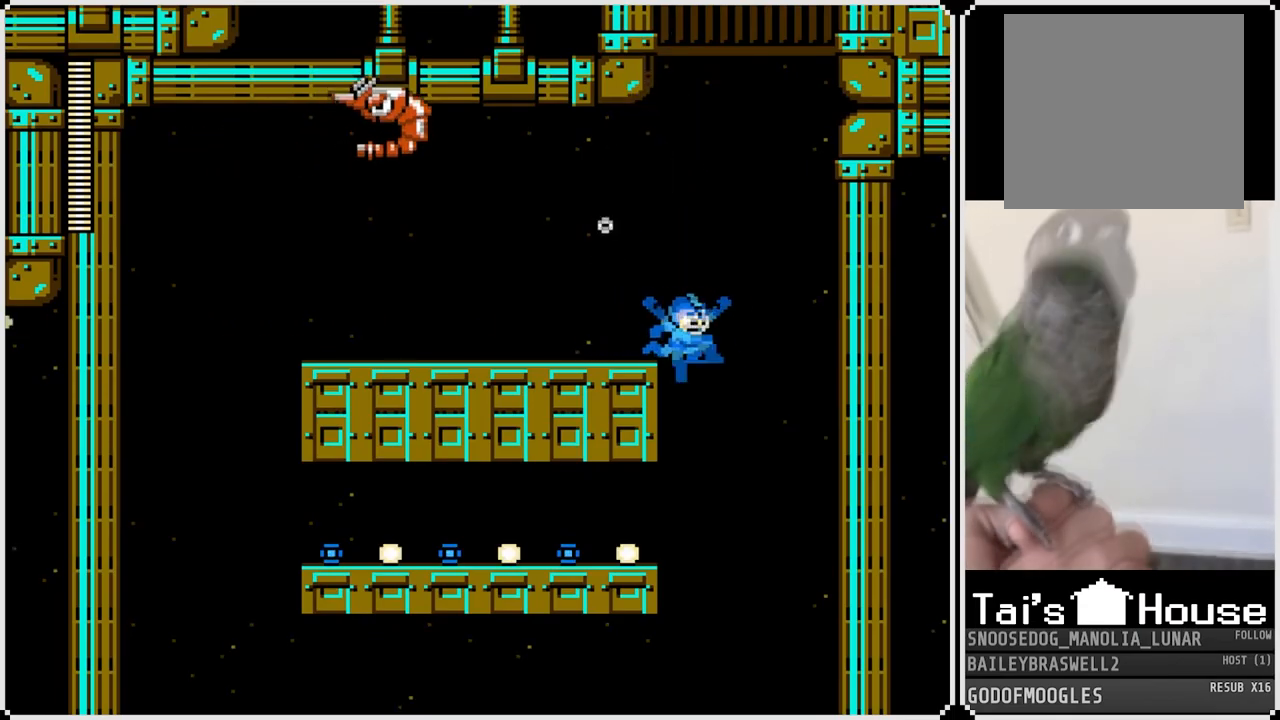
{"buttons": [], "left_stick": "center", "right_stick": "center", "events": [[50, "DPAD_RIGHT", "up"], [134, "DPAD_LEFT", "down"], [384, "DPAD_LEFT", "up"]]}
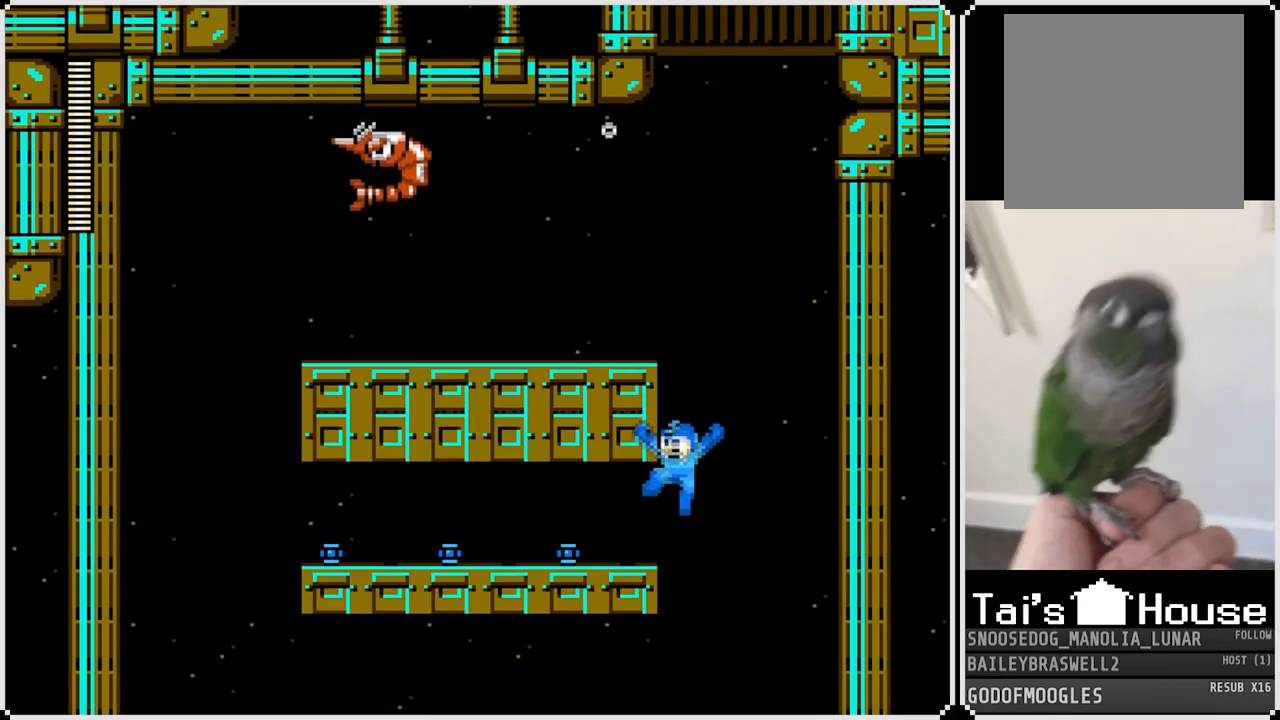
{"buttons": ["DPAD_LEFT"], "left_stick": "center", "right_stick": "center", "events": [[217, "DPAD_LEFT", "down"]]}
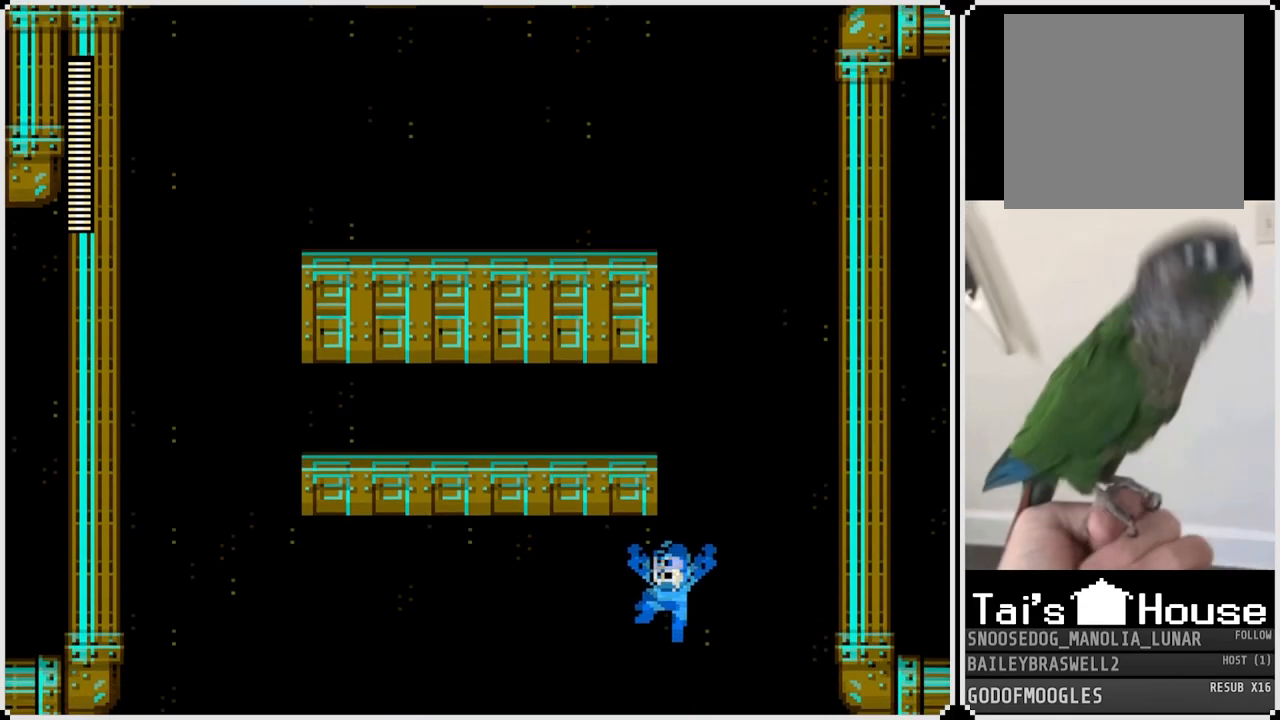
{"buttons": [], "left_stick": "center", "right_stick": "center", "events": [[301, "DPAD_LEFT", "up"]]}
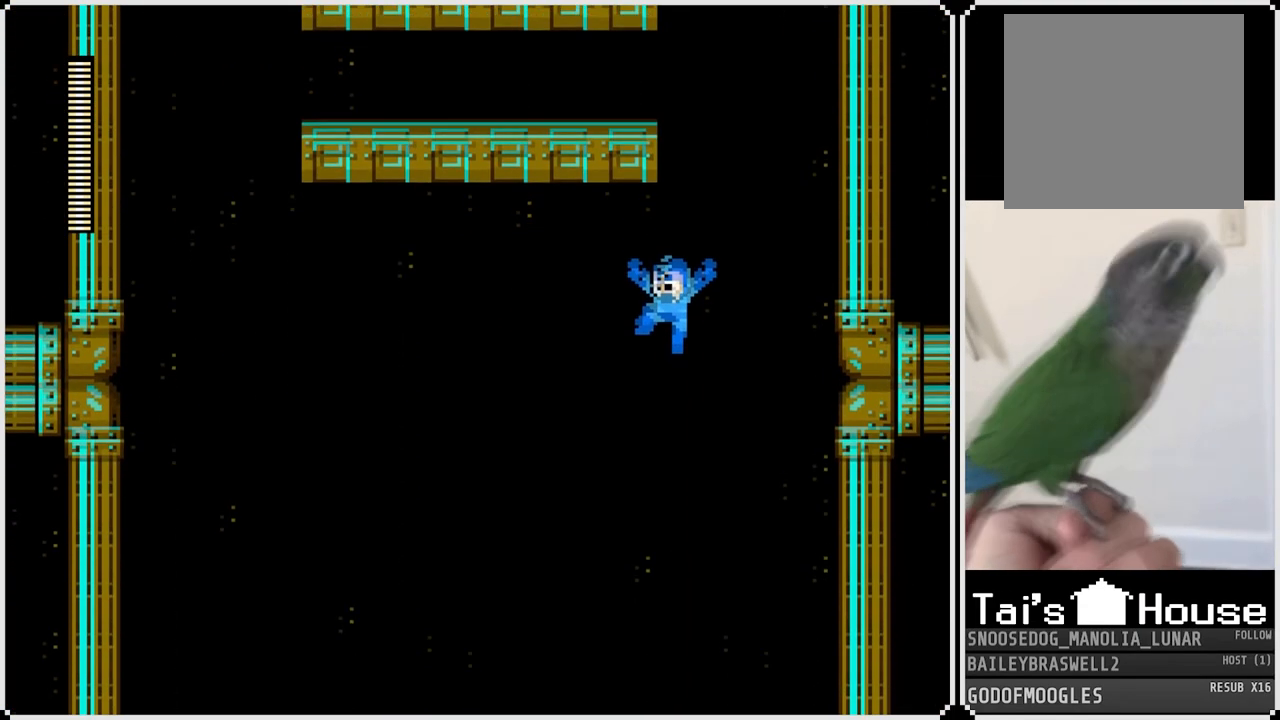
{"buttons": ["DPAD_LEFT"], "left_stick": "center", "right_stick": "center", "events": [[16, "DPAD_LEFT", "down"]]}
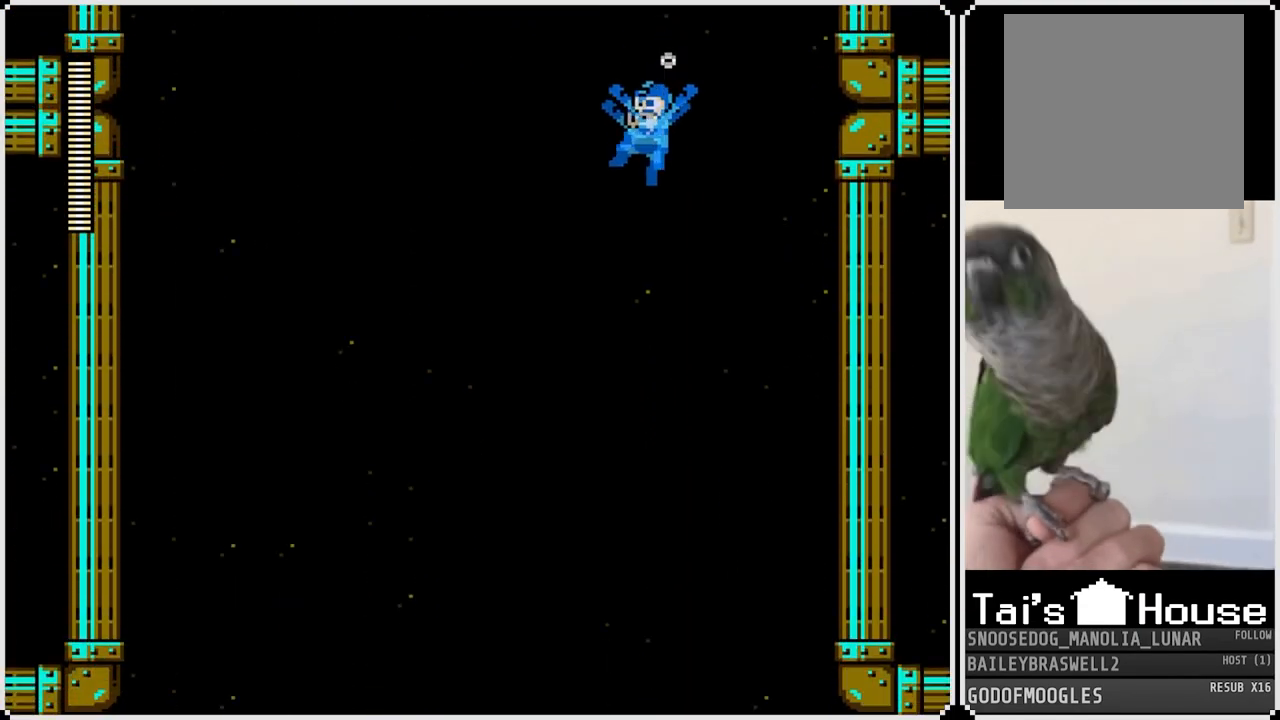
{"buttons": ["DPAD_LEFT"], "left_stick": "center", "right_stick": "center", "events": []}
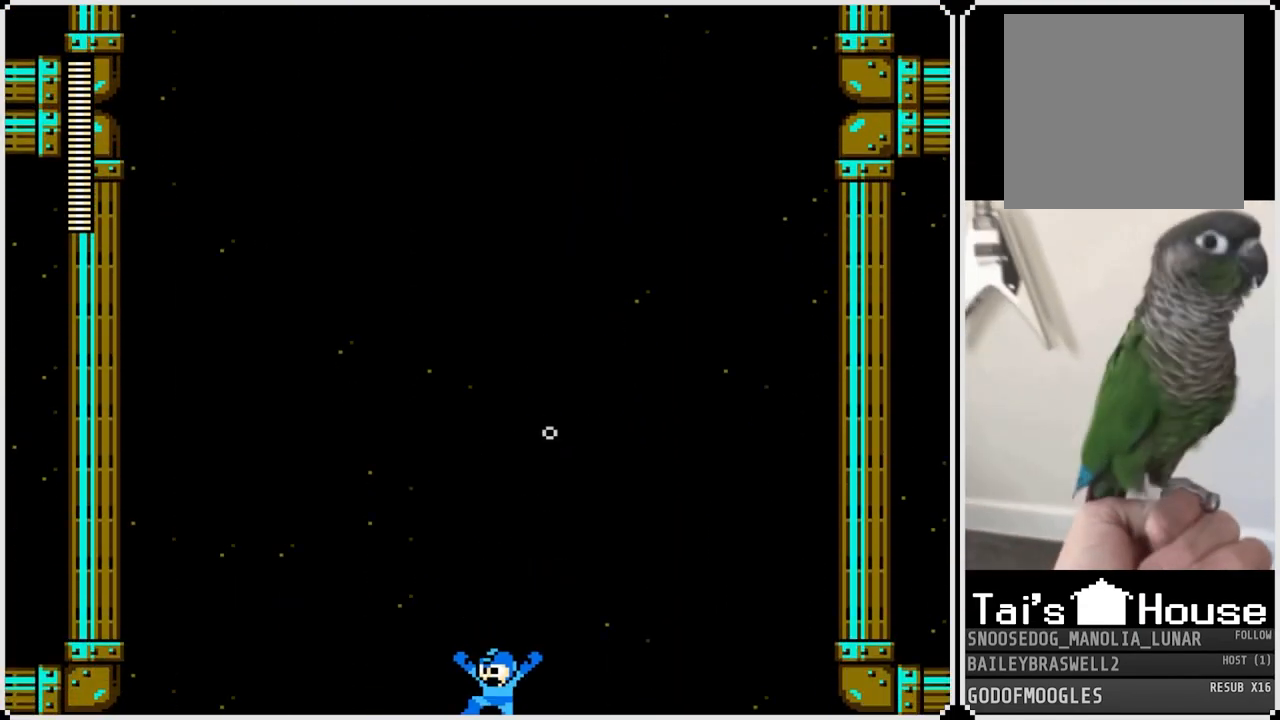
{"buttons": [], "left_stick": "center", "right_stick": "center", "events": [[133, "DPAD_LEFT", "up"]]}
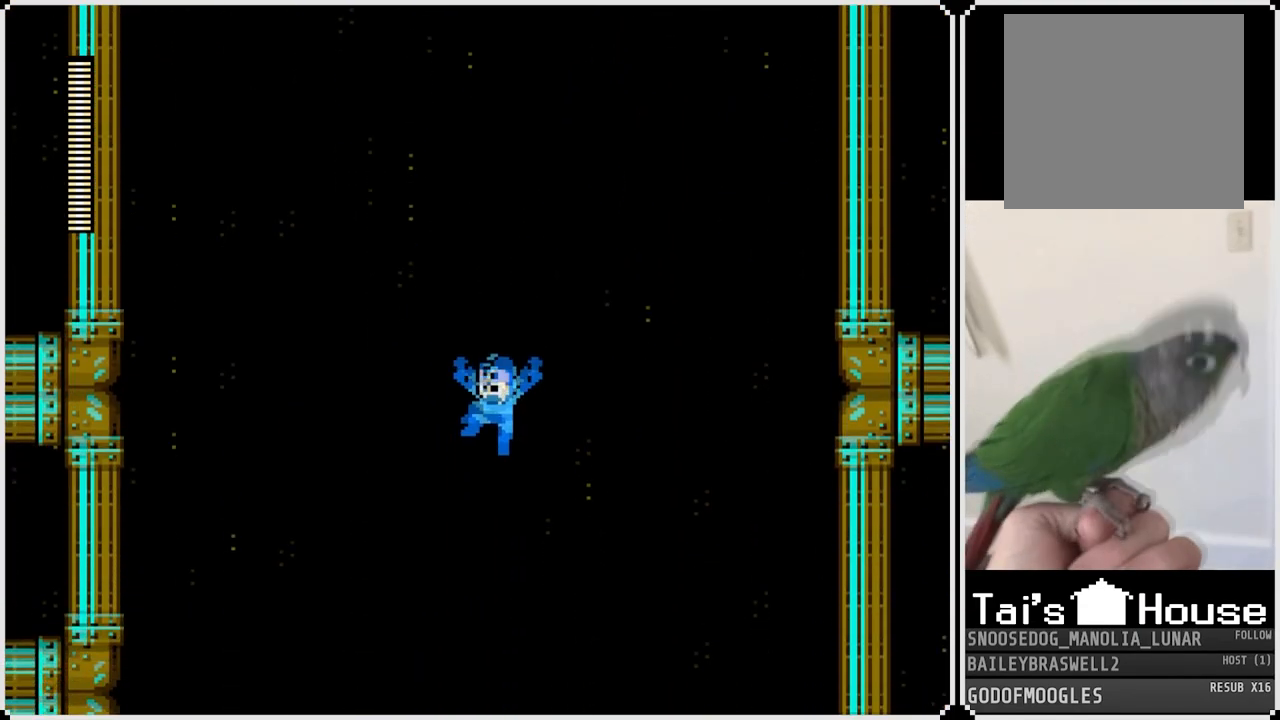
{"buttons": ["DPAD_LEFT"], "left_stick": "center", "right_stick": "center", "events": [[484, "DPAD_LEFT", "down"]]}
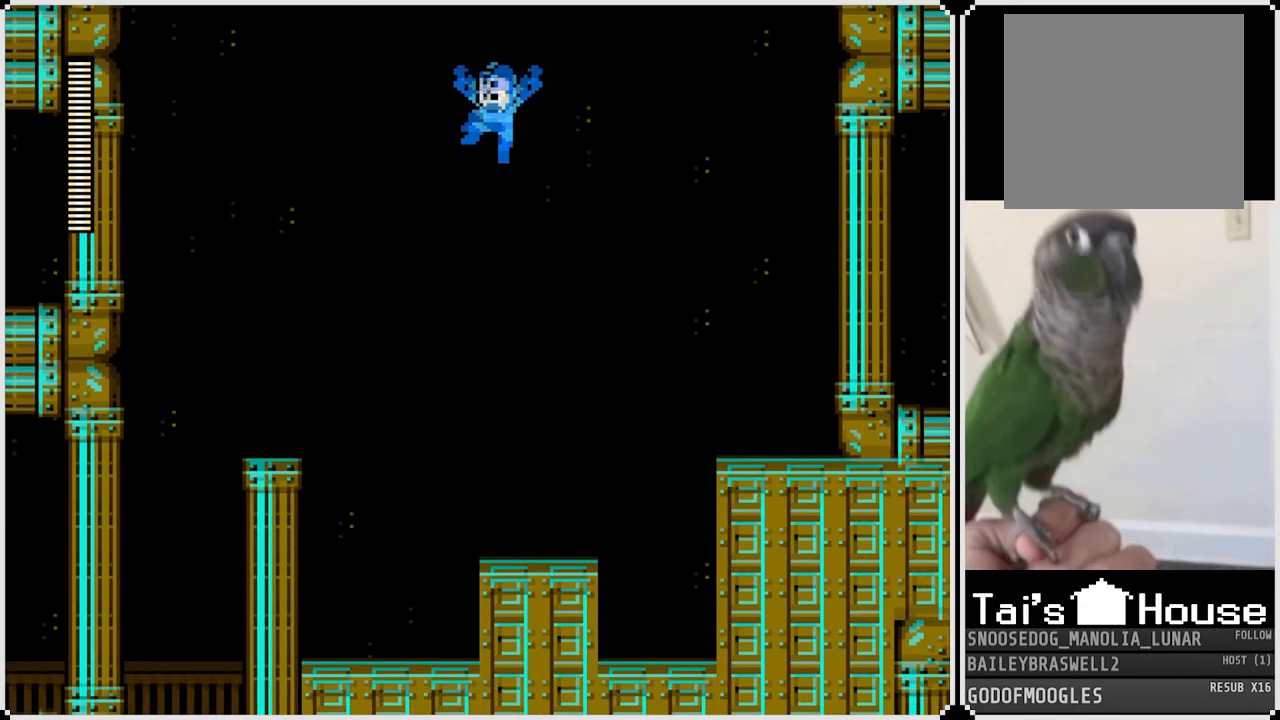
{"buttons": ["DPAD_LEFT"], "left_stick": "center", "right_stick": "center", "events": [[133, "DPAD_LEFT", "up"], [150, "DPAD_RIGHT", "down"], [317, "DPAD_RIGHT", "up"], [433, "DPAD_LEFT", "down"]]}
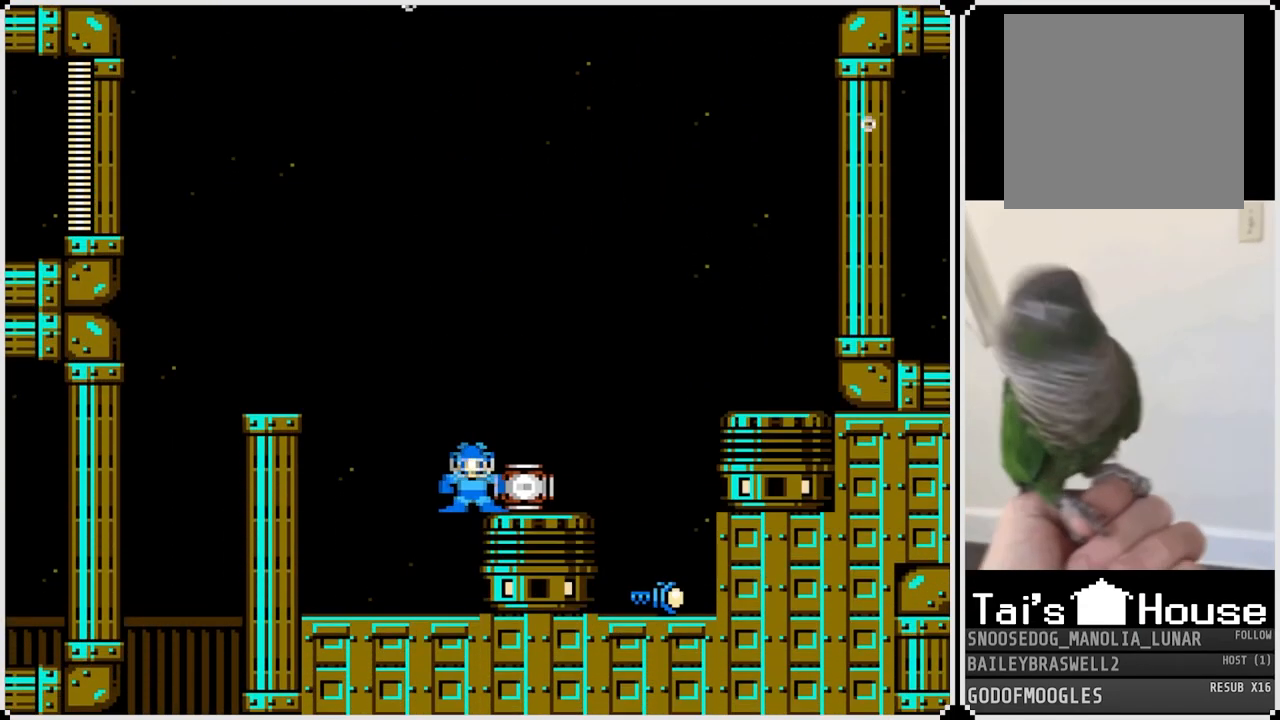
{"buttons": ["DPAD_RIGHT"], "left_stick": "center", "right_stick": "center", "events": [[134, "DPAD_LEFT", "up"], [501, "DPAD_RIGHT", "down"]]}
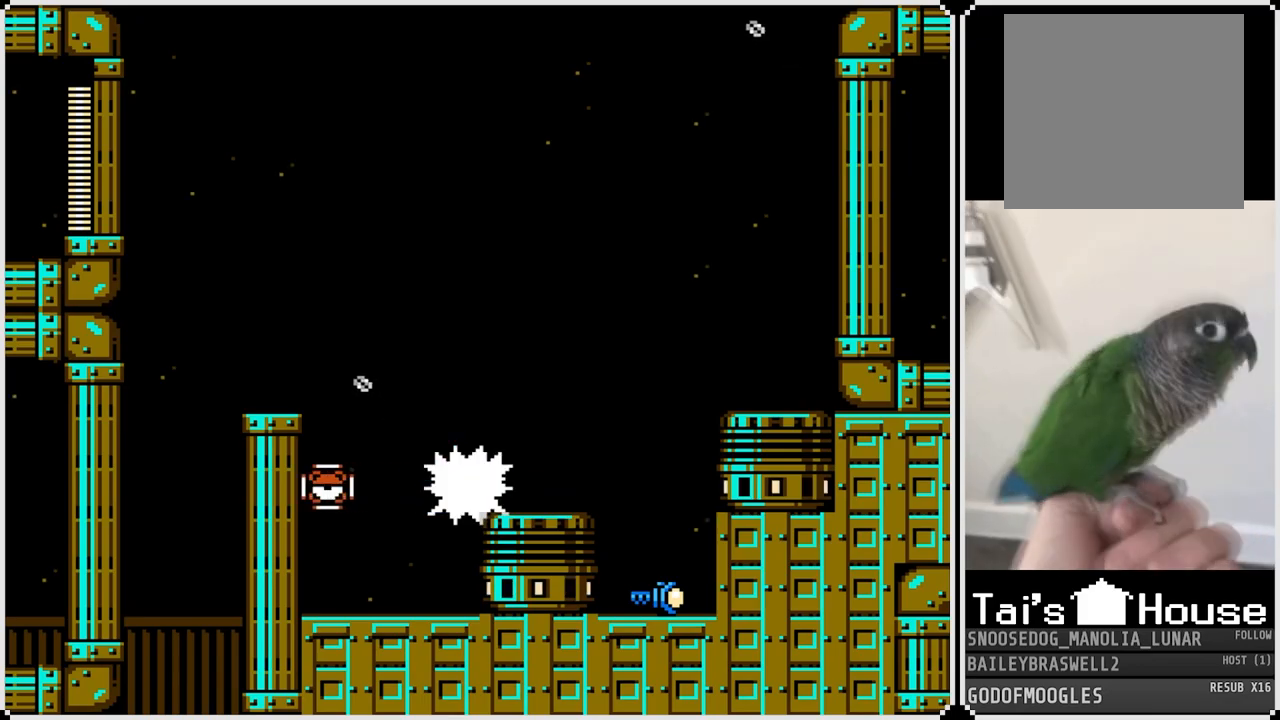
{"buttons": ["DPAD_RIGHT"], "left_stick": "center", "right_stick": "center", "events": []}